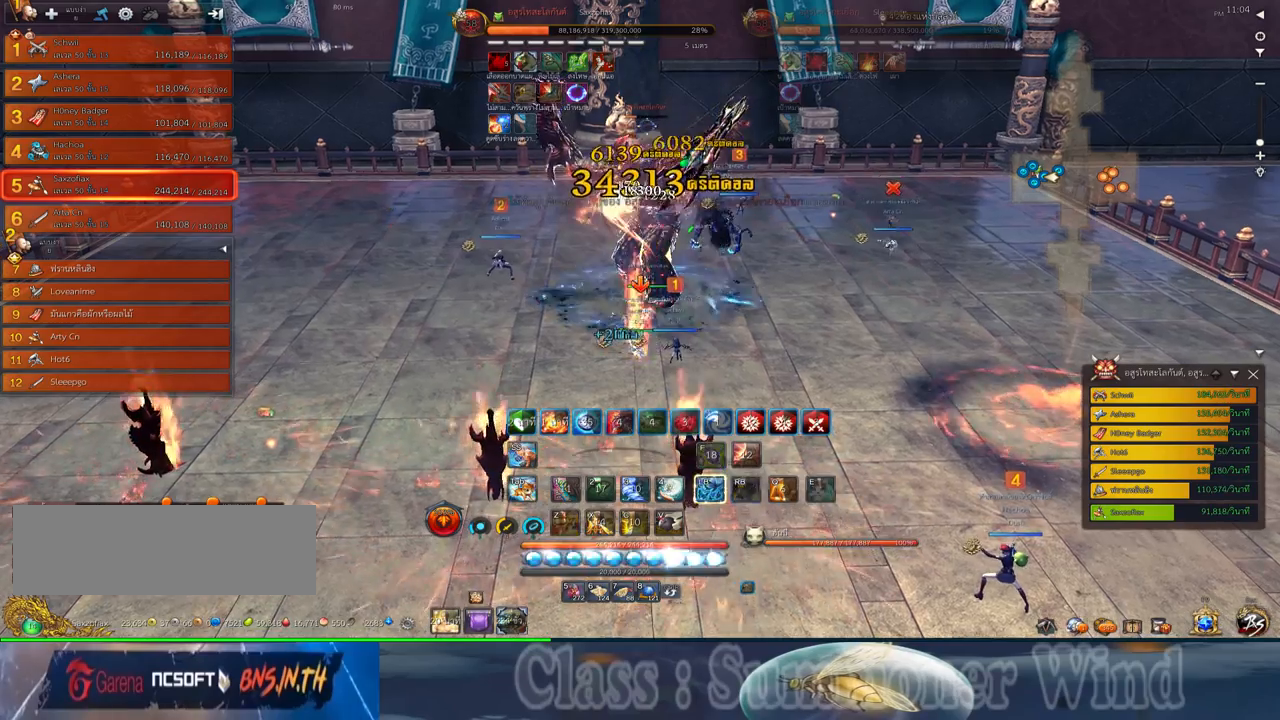
Gameplay with keyboard and mouse; each line is a JSON object with the keys and mouse buttons held at the frame after it. "events" lists presses ("down") and releases ("up") of "1", "2", "3", "4", "5", "a", "alt", "c", "ctrl", "d", "e", "f", "q", "r", "s", "shift", "space", "tab", "v", "w", "x", "z", "mouse_left", "mouse_middle", "mouse_right", "mouse_wheel_up" and "mouse_wheel_down" between this image and that frame as [ms after this image, input, new state], when the widget could be followed in between. "mouse_left", "mouse_middle", "mouse_right", "mouse_wheel_up", "mouse_wheel_down" = the "left", "middle", "right", "wheel_up", "wheel_down" buttons of the "mouse" list. No other keys are recorded. Not read: mouse_move.
{"keys": ["f"], "mouse": [], "events": [[17, "mouse_left", "down"], [50, "mouse_left", "up"], [50, "mouse_right", "down"], [100, "f", "down"], [100, "mouse_right", "up"], [134, "d", "down"], [134, "f", "up"], [167, "d", "up"], [167, "mouse_right", "down"], [184, "f", "down"], [184, "mouse_right", "up"], [234, "f", "up"], [300, "mouse_left", "down"], [334, "mouse_left", "up"], [334, "mouse_right", "down"], [367, "mouse_right", "up"], [400, "mouse_left", "down"], [434, "mouse_left", "up"], [434, "mouse_right", "down"], [484, "f", "down"], [484, "mouse_right", "up"]]}
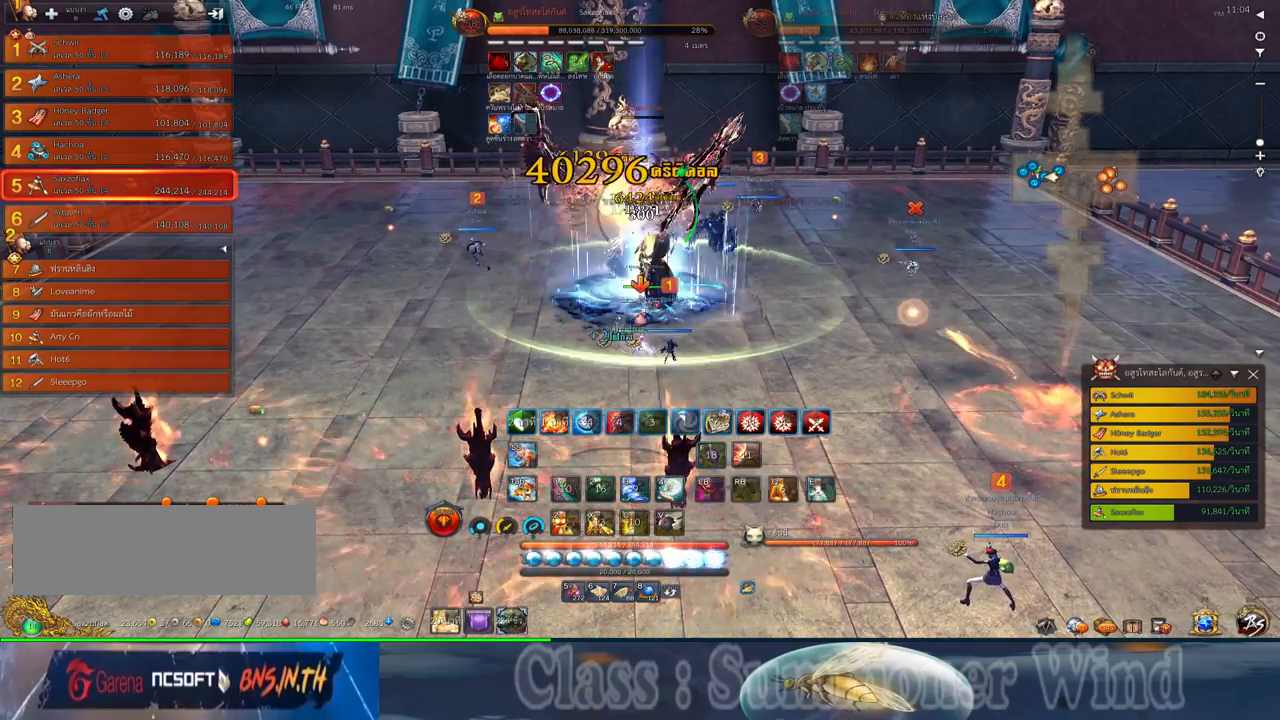
{"keys": [], "mouse": ["right"], "events": [[17, "a", "down"], [17, "f", "up"], [50, "a", "up"], [184, "mouse_left", "down"], [217, "mouse_left", "up"], [217, "mouse_right", "down"], [250, "f", "down"], [250, "mouse_right", "up"], [284, "f", "up"], [334, "mouse_right", "down"], [367, "f", "down"], [367, "mouse_right", "up"], [400, "f", "up"], [467, "mouse_left", "down"], [500, "mouse_left", "up"], [500, "mouse_right", "down"]]}
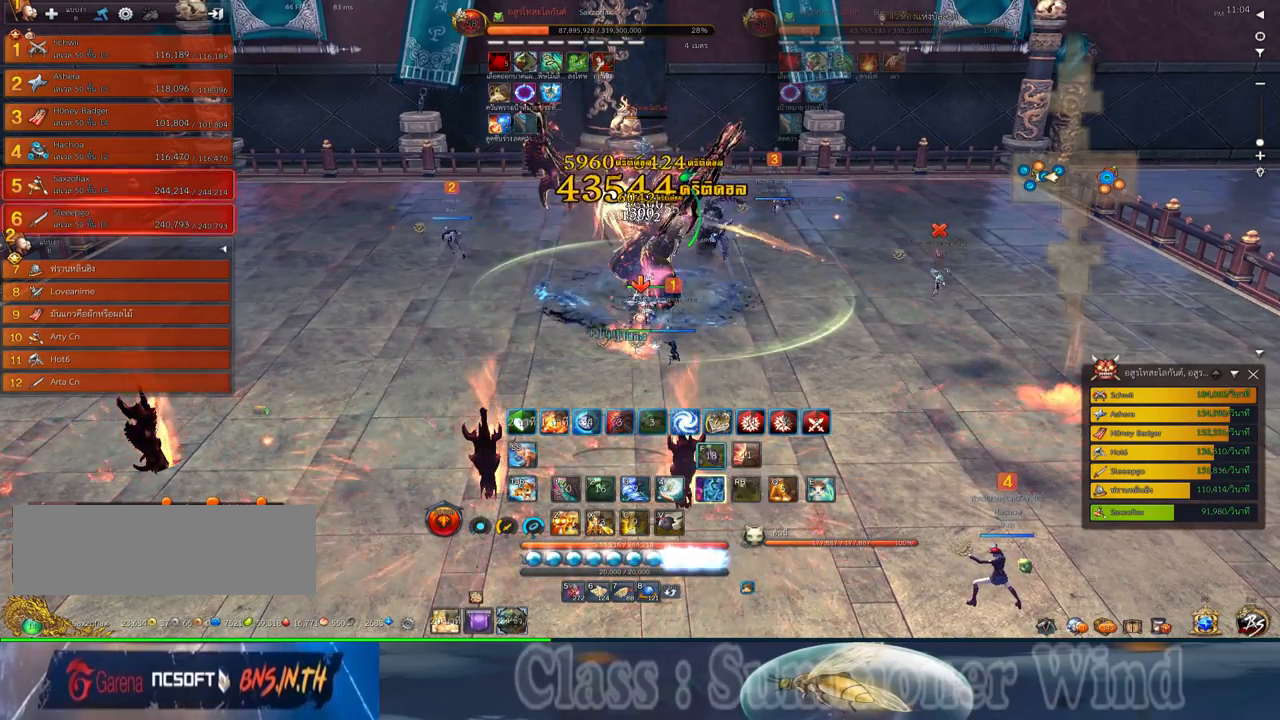
{"keys": ["s"], "mouse": ["right"], "events": [[34, "d", "down"], [34, "f", "down"], [34, "mouse_right", "up"], [67, "d", "up"], [67, "f", "up"], [67, "mouse_left", "down"], [100, "mouse_left", "up"], [100, "mouse_right", "down"], [134, "f", "down"], [134, "mouse_right", "up"], [167, "f", "up"], [250, "mouse_left", "down"], [284, "mouse_left", "up"], [350, "mouse_left", "down"], [384, "mouse_left", "up"], [384, "mouse_right", "down"], [417, "f", "down"], [417, "mouse_right", "up"], [450, "f", "up"], [484, "mouse_right", "down"], [484, "s", "down"]]}
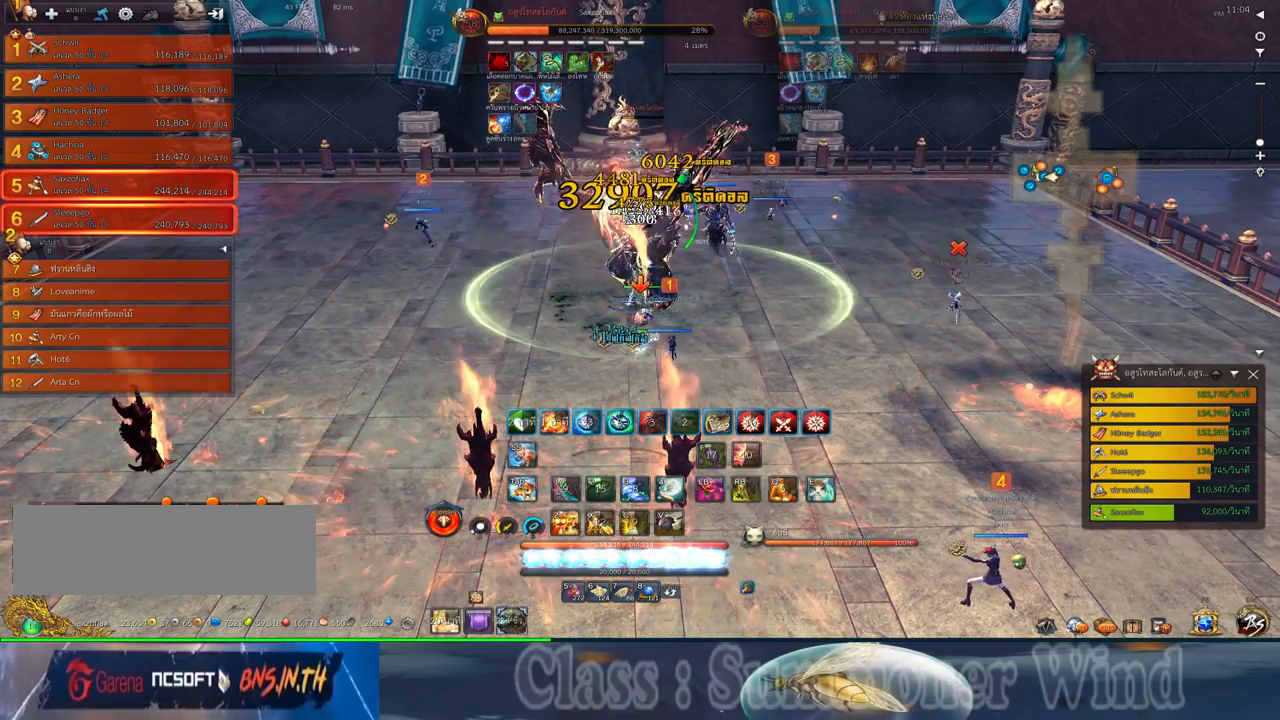
{"keys": ["f"], "mouse": [], "events": [[17, "f", "down"], [17, "mouse_right", "up"], [67, "f", "up"], [100, "s", "up"], [134, "mouse_left", "down"], [167, "mouse_left", "up"], [167, "mouse_right", "down"], [200, "f", "down"], [200, "mouse_right", "up"], [234, "f", "up"], [234, "mouse_left", "down"], [267, "mouse_left", "up"], [267, "mouse_right", "down"], [300, "f", "down"], [300, "mouse_right", "up"], [334, "f", "up"], [367, "z", "down"], [400, "mouse_left", "down"], [450, "mouse_left", "up"], [450, "mouse_right", "down"], [450, "z", "up"], [484, "f", "down"], [484, "mouse_right", "up"]]}
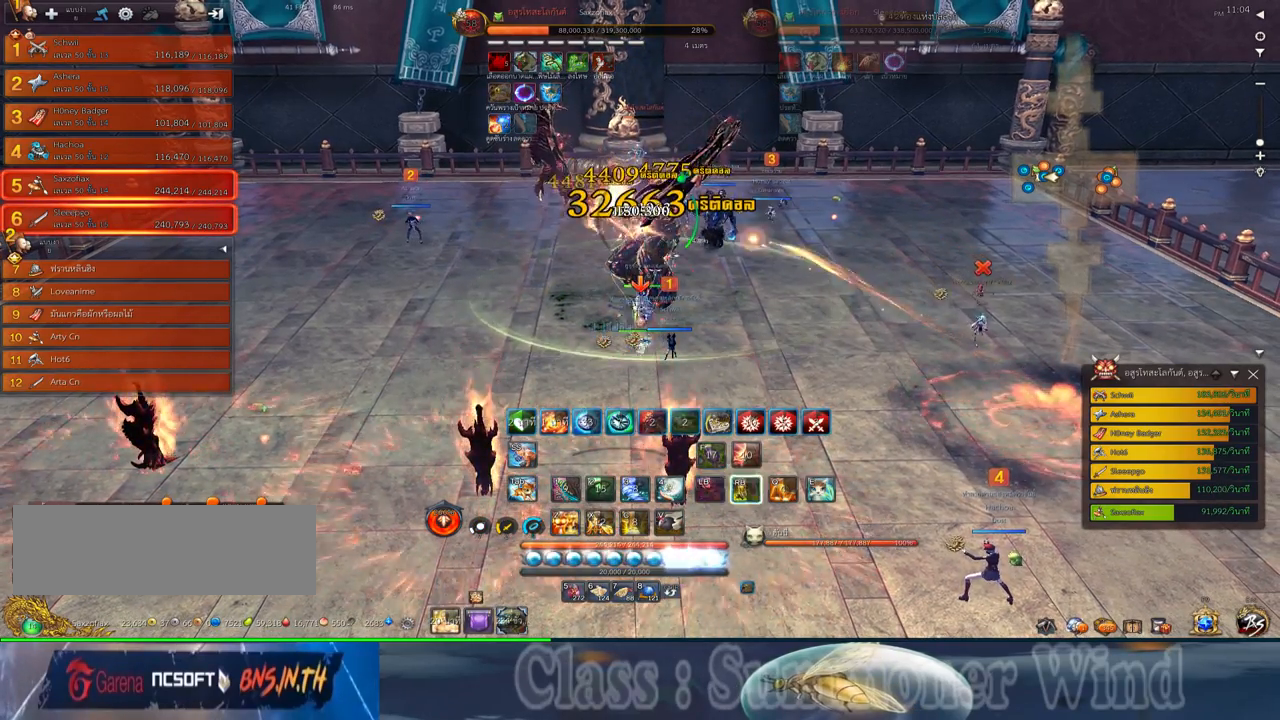
{"keys": ["z"], "mouse": ["right"], "events": [[17, "f", "up"], [17, "mouse_left", "down"], [17, "z", "down"], [50, "mouse_left", "up"], [50, "mouse_right", "down"], [84, "f", "down"], [84, "mouse_right", "up"], [84, "z", "up"], [117, "f", "up"], [184, "mouse_left", "down"], [184, "z", "down"], [217, "mouse_left", "up"], [250, "z", "up"], [284, "mouse_left", "down"], [334, "mouse_left", "up"], [334, "mouse_right", "down"], [367, "f", "down"], [367, "mouse_right", "up"], [367, "z", "down"], [400, "f", "up"], [434, "z", "up"], [467, "mouse_left", "down"], [500, "mouse_left", "up"], [500, "mouse_right", "down"], [500, "z", "down"]]}
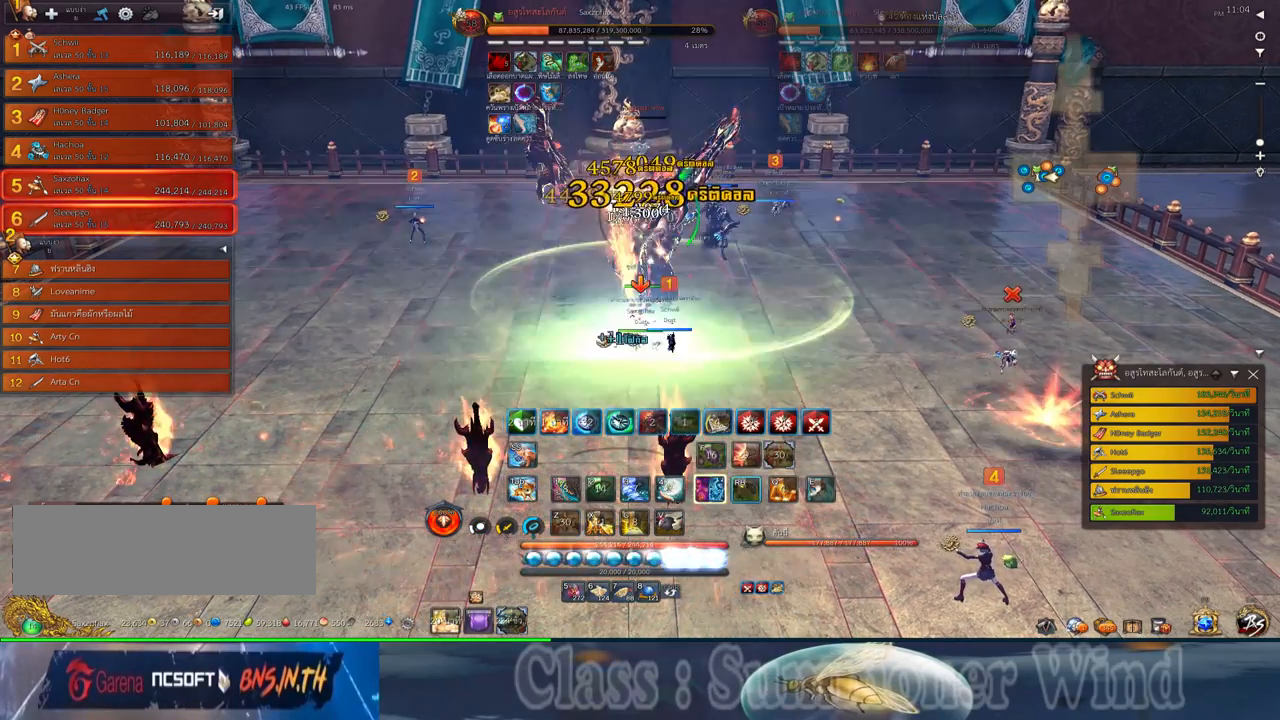
{"keys": [], "mouse": [], "events": [[34, "mouse_right", "up"], [67, "mouse_left", "down"], [100, "mouse_left", "up"], [100, "mouse_right", "down"], [100, "z", "up"], [134, "f", "down"], [134, "mouse_right", "up"], [184, "f", "up"], [250, "mouse_left", "down"], [284, "mouse_left", "up"], [350, "mouse_left", "down"], [384, "mouse_left", "up"], [384, "mouse_right", "down"], [417, "f", "down"], [417, "mouse_right", "up"], [450, "f", "up"]]}
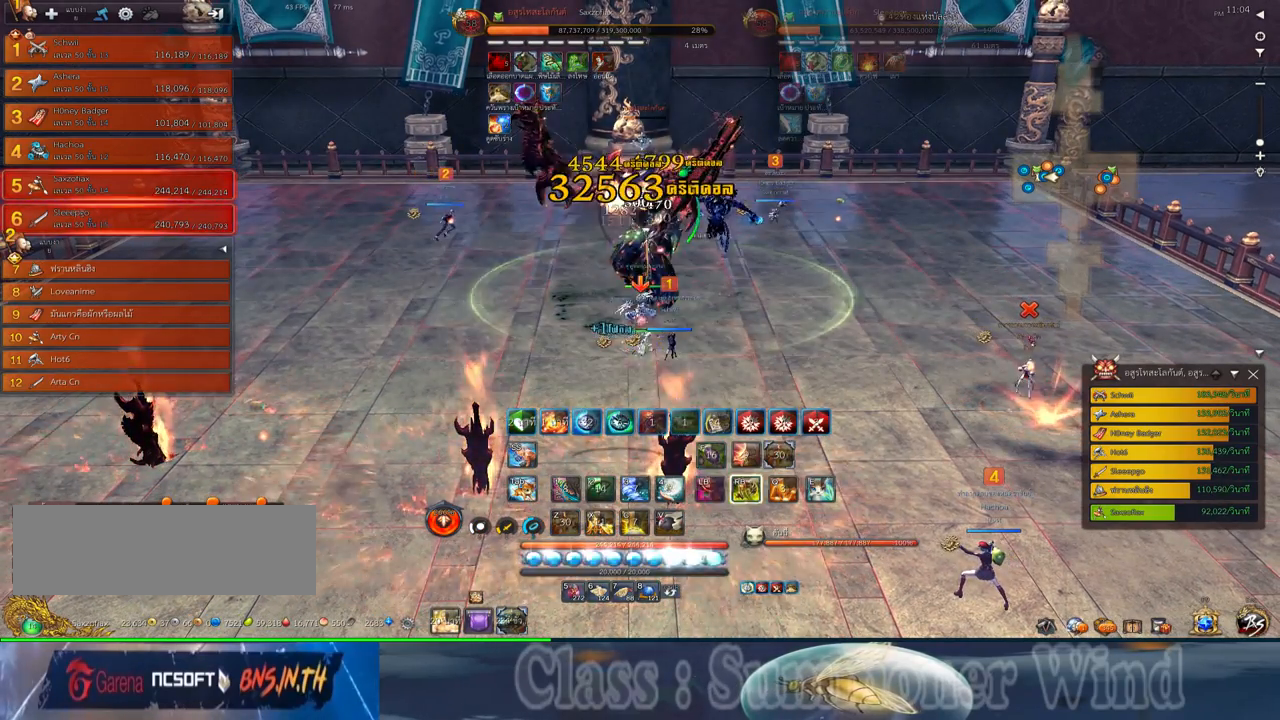
{"keys": [], "mouse": [], "events": [[34, "f", "down"], [67, "f", "up"], [134, "mouse_left", "down"], [167, "mouse_left", "up"], [167, "mouse_right", "down"], [200, "f", "down"], [200, "mouse_right", "up"], [234, "f", "up"], [234, "mouse_left", "down"], [267, "mouse_left", "up"], [267, "mouse_right", "down"], [300, "f", "down"], [300, "mouse_right", "up"], [334, "f", "up"], [417, "mouse_left", "down"], [434, "mouse_left", "up"]]}
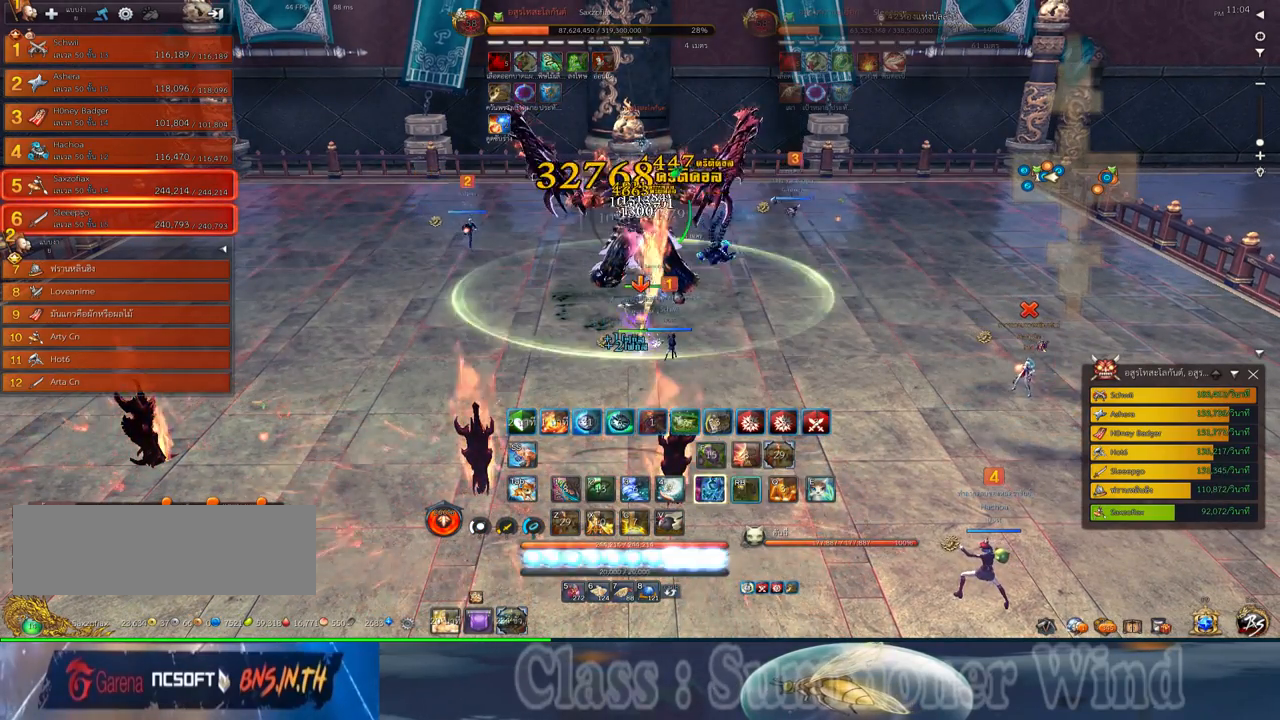
{"keys": [], "mouse": [], "events": [[17, "mouse_left", "down"], [50, "mouse_left", "up"], [50, "mouse_right", "down"], [84, "f", "down"], [84, "mouse_right", "up"], [117, "f", "up"], [150, "mouse_right", "down"], [184, "f", "down"], [184, "mouse_right", "up"], [217, "f", "up"], [300, "mouse_left", "down"], [334, "mouse_left", "up"], [334, "mouse_right", "down"], [367, "f", "down"], [367, "mouse_right", "up"], [400, "f", "up"], [400, "mouse_left", "down"], [434, "mouse_left", "up"], [434, "mouse_right", "down"], [467, "f", "down"], [467, "mouse_right", "up"], [500, "f", "up"]]}
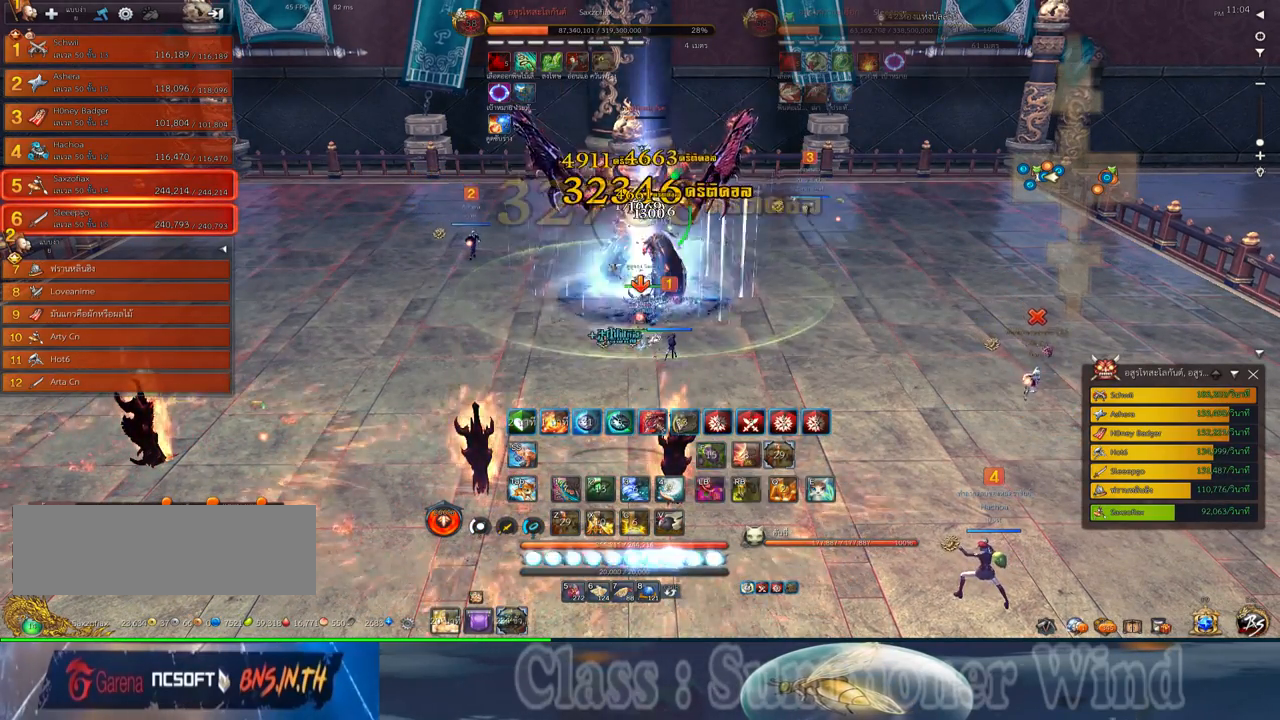
{"keys": [], "mouse": ["right"], "events": [[67, "mouse_left", "down"], [100, "mouse_left", "up"], [100, "mouse_right", "down"], [150, "mouse_right", "up"], [184, "mouse_left", "down"], [217, "mouse_left", "up"], [217, "mouse_right", "down"], [250, "f", "down"], [250, "mouse_right", "up"], [284, "f", "up"], [350, "mouse_left", "down"], [384, "mouse_left", "up"], [384, "mouse_right", "down"], [417, "mouse_right", "up"], [450, "mouse_left", "down"], [500, "mouse_left", "up"], [500, "mouse_right", "down"]]}
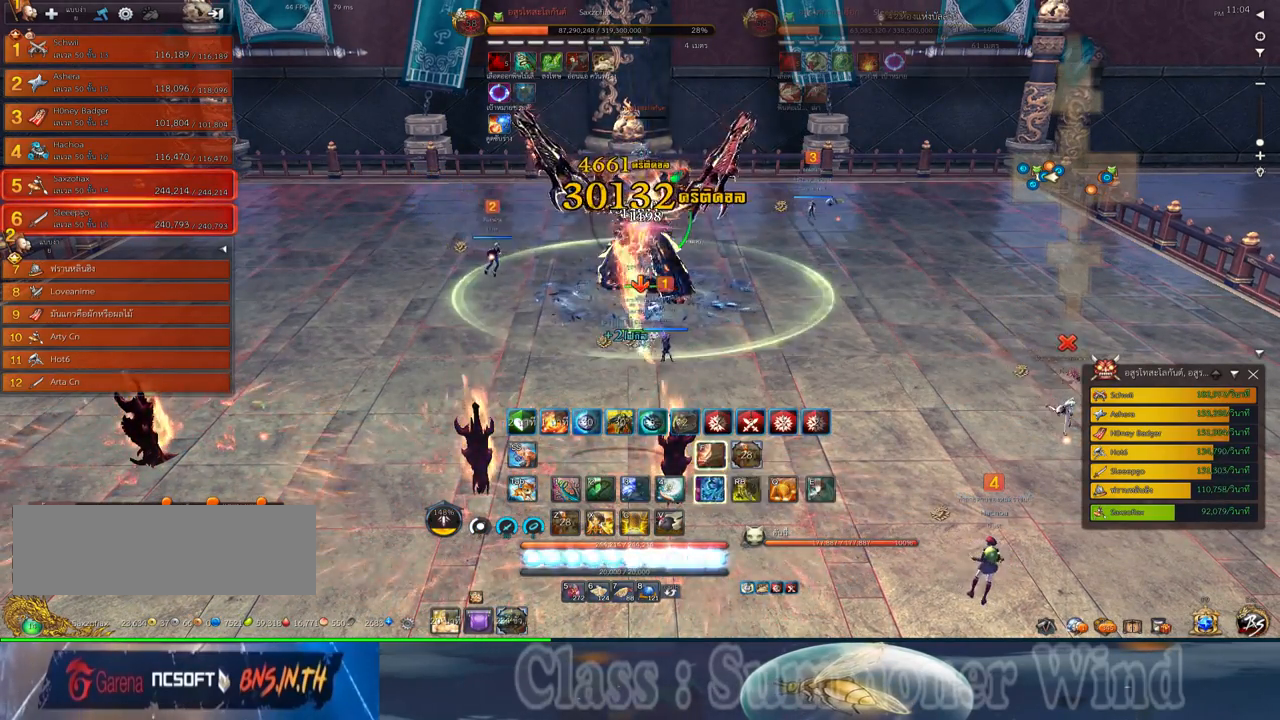
{"keys": ["3"], "mouse": [], "events": [[34, "f", "down"], [34, "mouse_right", "up"], [67, "f", "up"], [234, "mouse_left", "down"], [267, "3", "down"], [267, "mouse_left", "up"], [267, "mouse_right", "down"], [300, "f", "down"], [300, "mouse_right", "up"], [334, "3", "up"], [334, "f", "up"], [384, "mouse_right", "down"], [400, "f", "down"], [400, "mouse_right", "up"], [450, "3", "down"], [450, "f", "up"]]}
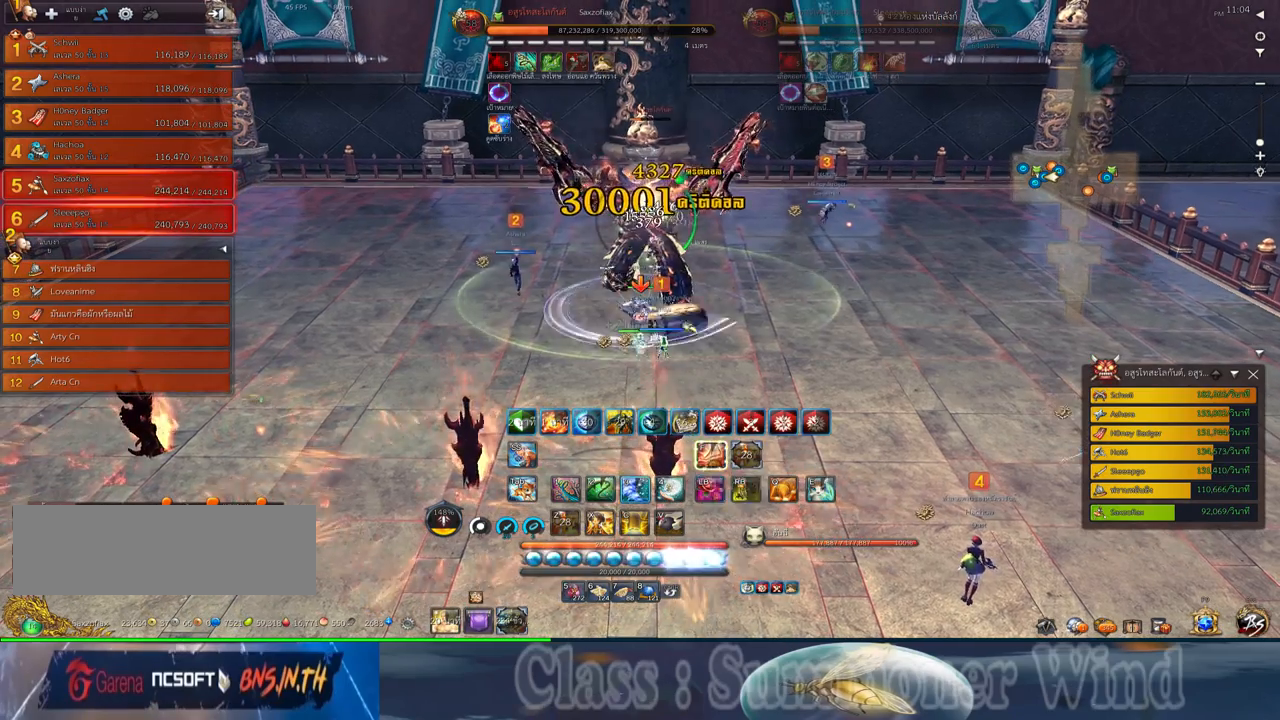
{"keys": [], "mouse": [], "events": [[17, "3", "up"], [17, "mouse_left", "down"], [50, "mouse_left", "up"], [50, "mouse_right", "down"], [84, "3", "down"], [84, "f", "down"], [84, "mouse_right", "up"], [117, "f", "up"], [117, "mouse_left", "down"], [150, "3", "up"], [150, "mouse_left", "up"], [150, "mouse_right", "down"], [184, "f", "down"], [184, "mouse_right", "up"], [217, "3", "down"], [217, "f", "up"], [300, "mouse_left", "down"], [334, "3", "up"], [334, "mouse_left", "up"], [400, "3", "down"], [400, "mouse_left", "down"], [434, "mouse_left", "up"], [434, "mouse_right", "down"], [467, "3", "up"], [467, "f", "down"], [467, "mouse_right", "up"], [500, "f", "up"]]}
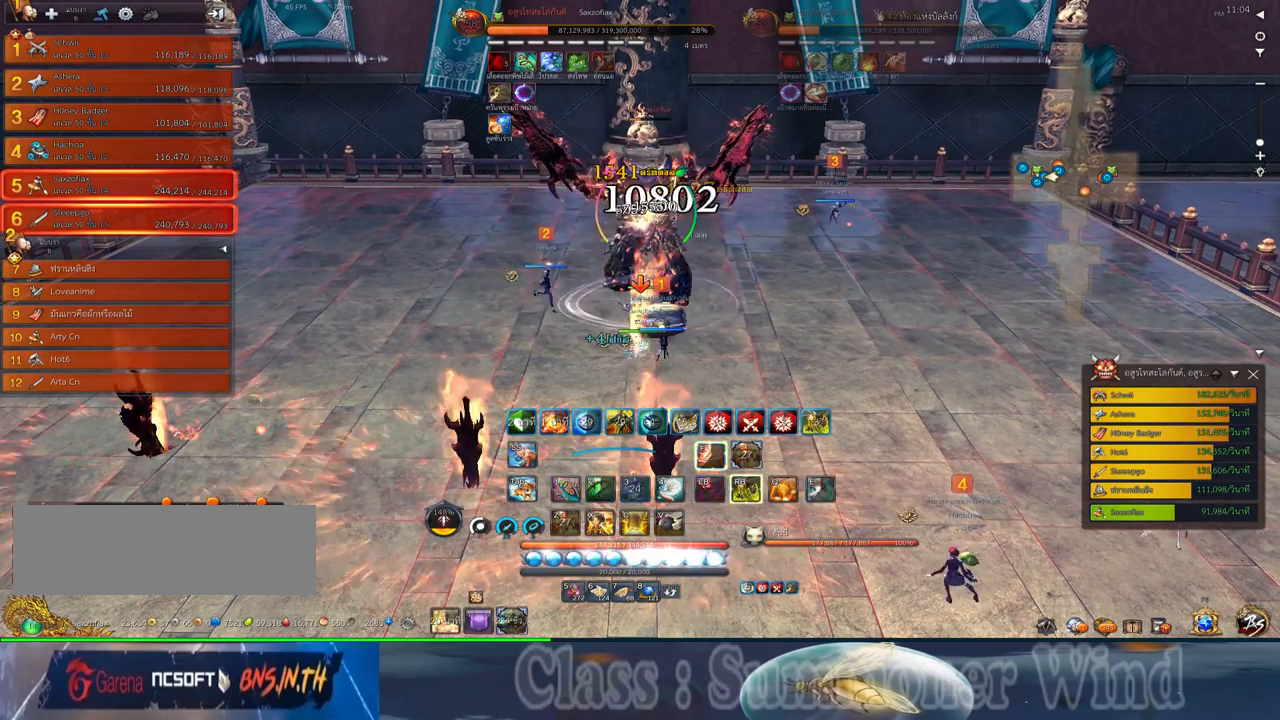
{"keys": [], "mouse": ["right"], "events": [[34, "3", "down"], [100, "3", "up"], [184, "mouse_left", "down"], [217, "3", "down"], [217, "mouse_left", "up"], [217, "mouse_right", "down"], [250, "f", "down"], [250, "mouse_right", "up"], [284, "3", "up"], [284, "f", "up"], [317, "mouse_right", "down"], [350, "f", "down"], [350, "mouse_right", "up"], [384, "3", "down"], [384, "f", "up"], [450, "3", "up"], [450, "mouse_left", "down"], [484, "mouse_left", "up"], [484, "mouse_right", "down"]]}
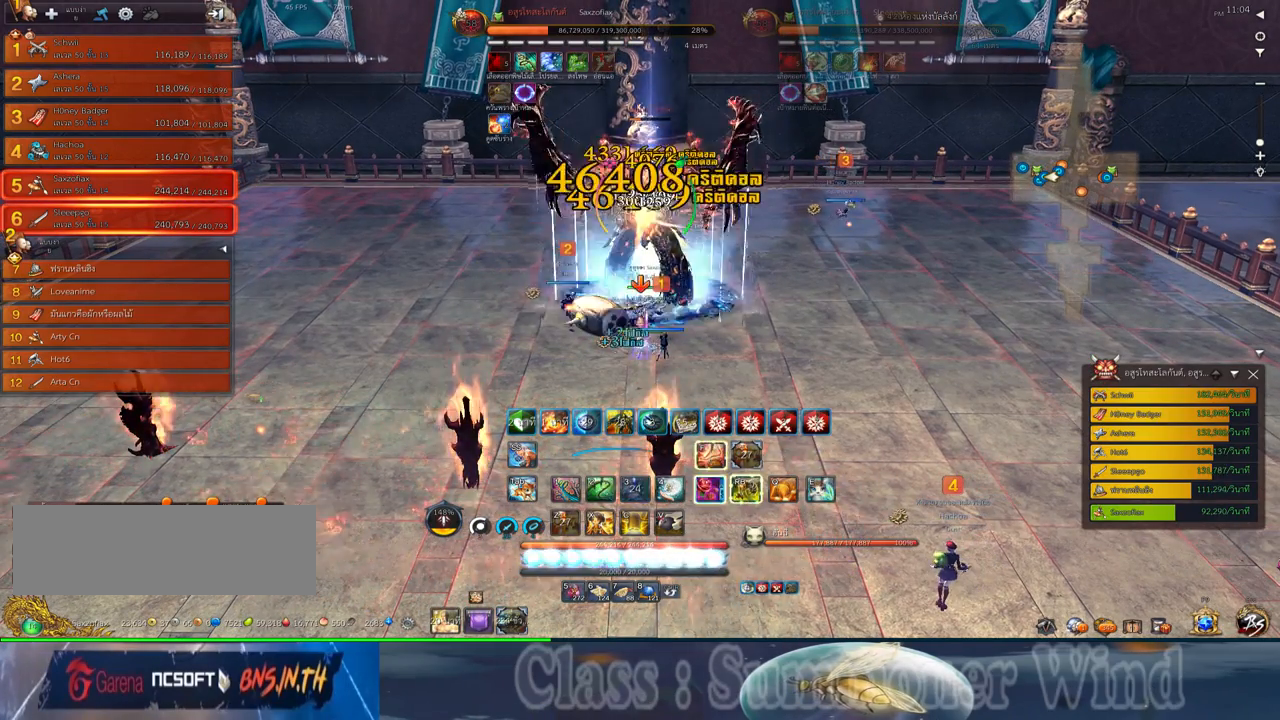
{"keys": [], "mouse": [], "events": [[34, "mouse_right", "up"], [100, "mouse_right", "down"], [134, "f", "down"], [134, "mouse_right", "up"], [167, "f", "up"], [234, "mouse_left", "down"], [234, "x", "down"], [284, "mouse_left", "up"], [284, "mouse_right", "down"], [317, "mouse_right", "up"], [317, "x", "up"], [350, "mouse_left", "down"], [384, "mouse_left", "up"], [384, "mouse_right", "down"], [417, "f", "down"], [417, "mouse_right", "up"], [417, "x", "down"], [450, "f", "up"], [484, "x", "up"]]}
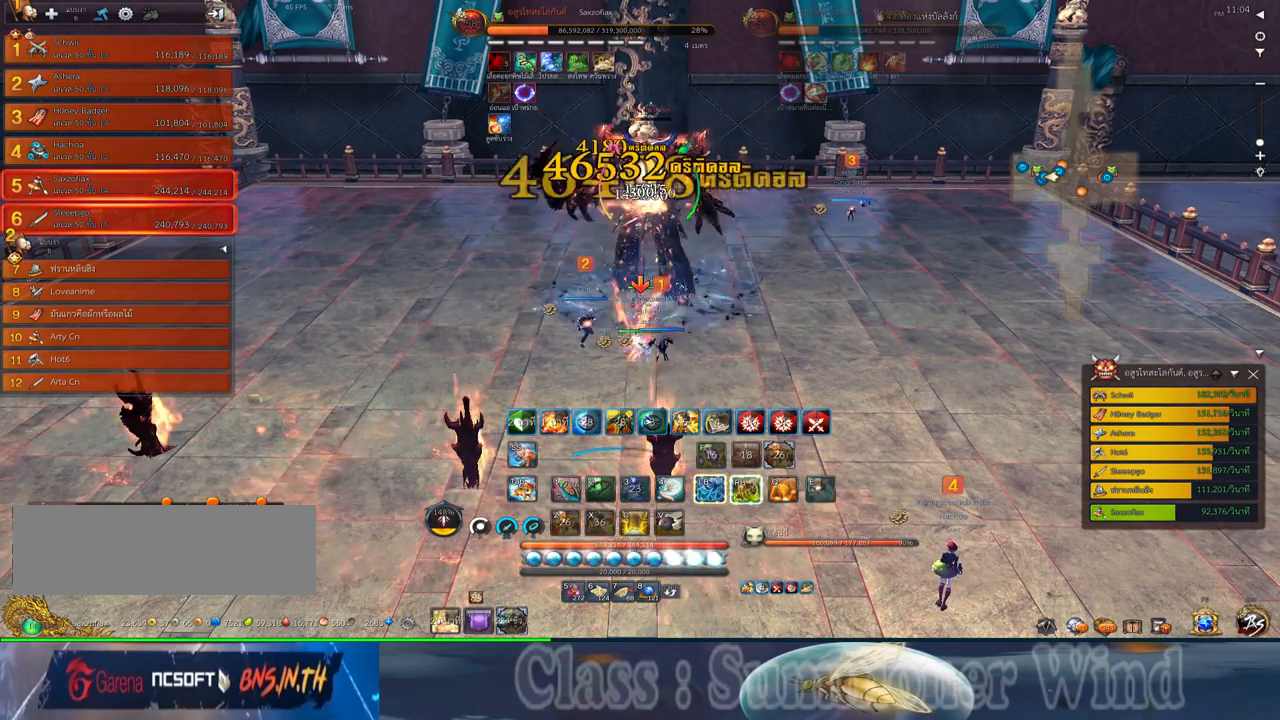
{"keys": ["f"], "mouse": [], "events": [[50, "x", "down"], [134, "mouse_left", "down"], [167, "mouse_left", "up"], [167, "mouse_right", "down"], [200, "f", "down"], [200, "mouse_right", "up"], [234, "1", "down"], [234, "f", "up"], [300, "1", "up"], [300, "f", "down"], [334, "f", "up"], [334, "x", "up"], [400, "1", "down"], [400, "mouse_left", "down"], [434, "mouse_left", "up"], [434, "mouse_right", "down"], [484, "1", "up"], [484, "f", "down"], [484, "mouse_right", "up"]]}
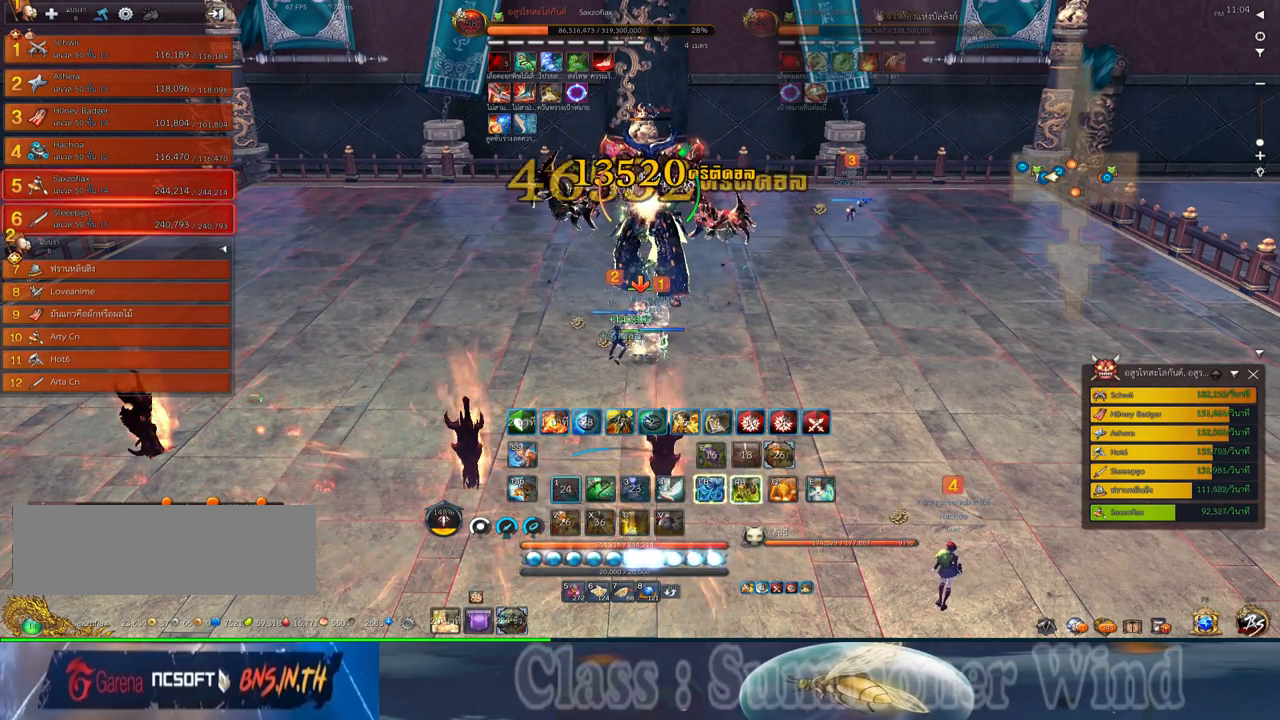
{"keys": ["1", "2"], "mouse": [], "events": [[17, "f", "up"], [17, "mouse_left", "down"], [50, "1", "down"], [50, "2", "down"], [50, "mouse_left", "up"], [50, "mouse_right", "down"], [84, "f", "down"], [84, "mouse_right", "up"], [117, "1", "up"], [117, "2", "up"], [117, "f", "up"], [184, "1", "down"], [184, "2", "down"], [284, "1", "up"], [284, "2", "up"], [284, "mouse_left", "down"], [317, "mouse_left", "up"], [317, "mouse_right", "down"], [367, "1", "down"], [367, "2", "down"], [367, "f", "down"], [367, "mouse_right", "up"], [400, "f", "up"], [400, "mouse_left", "down"], [434, "1", "up"], [434, "2", "up"], [434, "mouse_left", "up"], [434, "mouse_right", "down"], [467, "f", "down"], [467, "mouse_right", "up"], [500, "1", "down"], [500, "2", "down"], [500, "f", "up"]]}
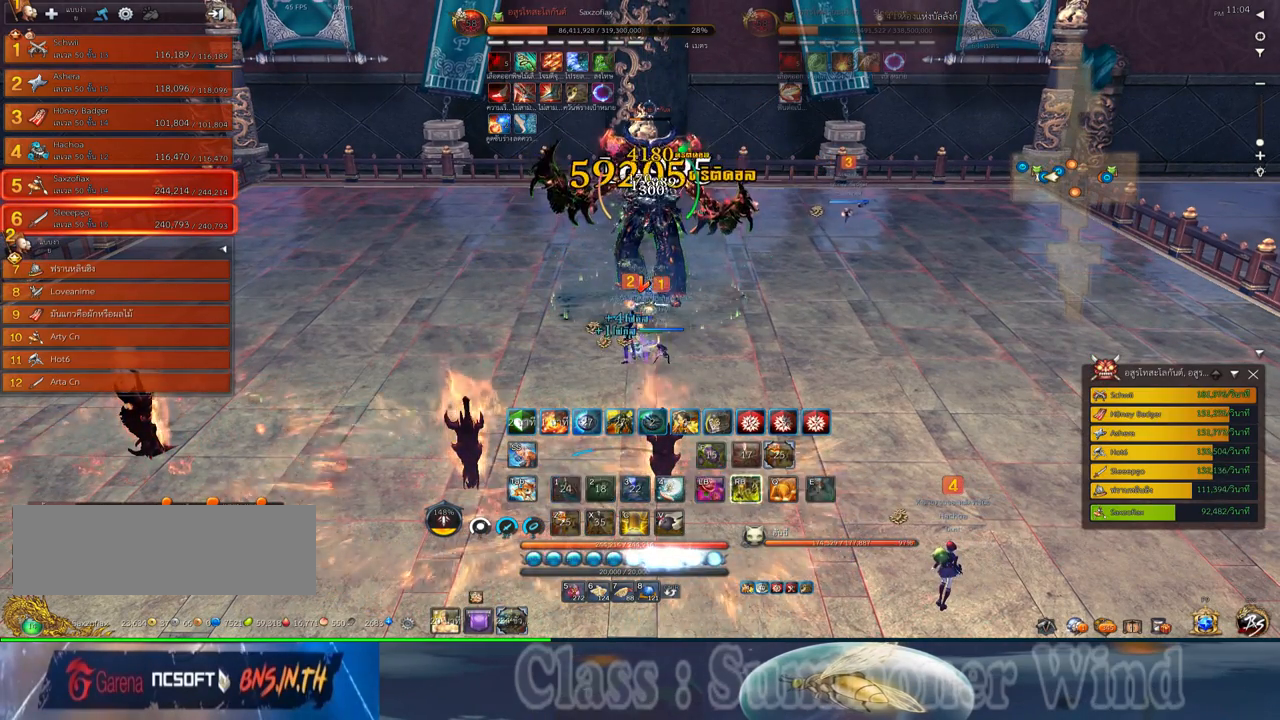
{"keys": ["1", "2"], "mouse": ["right"], "events": [[67, "mouse_left", "down"], [100, "1", "up"], [100, "2", "up"], [100, "mouse_left", "up"], [100, "mouse_right", "down"], [134, "mouse_right", "up"], [167, "1", "down"], [167, "2", "down"], [167, "mouse_left", "down"], [200, "mouse_left", "up"], [200, "mouse_right", "down"], [250, "1", "up"], [250, "2", "up"], [250, "f", "down"], [250, "mouse_right", "up"], [284, "f", "up"], [317, "mouse_right", "down"], [350, "1", "down"], [350, "2", "down"], [350, "f", "down"], [350, "mouse_right", "up"], [384, "f", "up"], [417, "1", "up"], [417, "2", "up"], [450, "mouse_left", "down"], [484, "1", "down"], [484, "2", "down"], [484, "mouse_left", "up"], [484, "mouse_right", "down"]]}
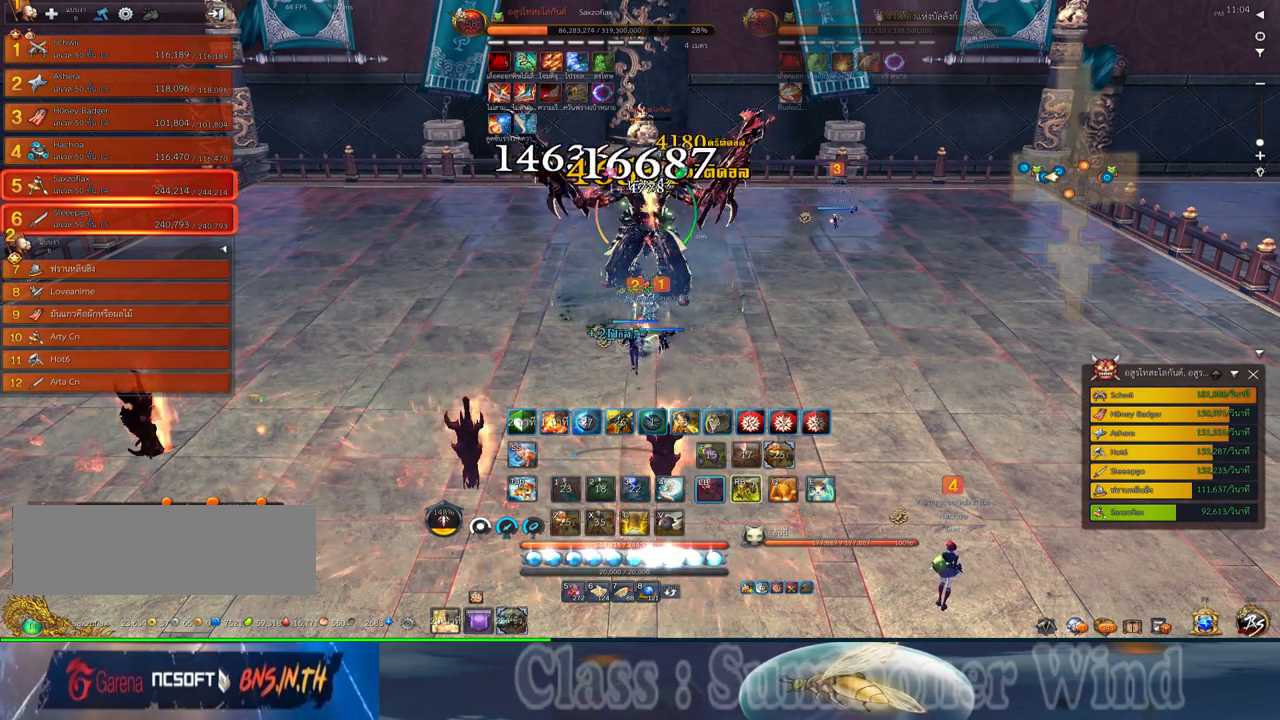
{"keys": [], "mouse": ["right"], "events": [[17, "mouse_right", "up"], [50, "2", "up"], [50, "mouse_left", "down"], [100, "1", "up"], [100, "mouse_left", "up"], [100, "mouse_right", "down"], [134, "f", "down"], [134, "mouse_right", "up"], [167, "2", "down"], [167, "f", "up"], [234, "2", "up"], [234, "mouse_left", "down"], [267, "mouse_left", "up"], [334, "2", "down"], [334, "mouse_left", "down"], [367, "mouse_left", "up"], [367, "mouse_right", "down"], [400, "2", "up"], [400, "f", "down"], [400, "mouse_right", "up"], [450, "f", "up"], [484, "mouse_right", "down"]]}
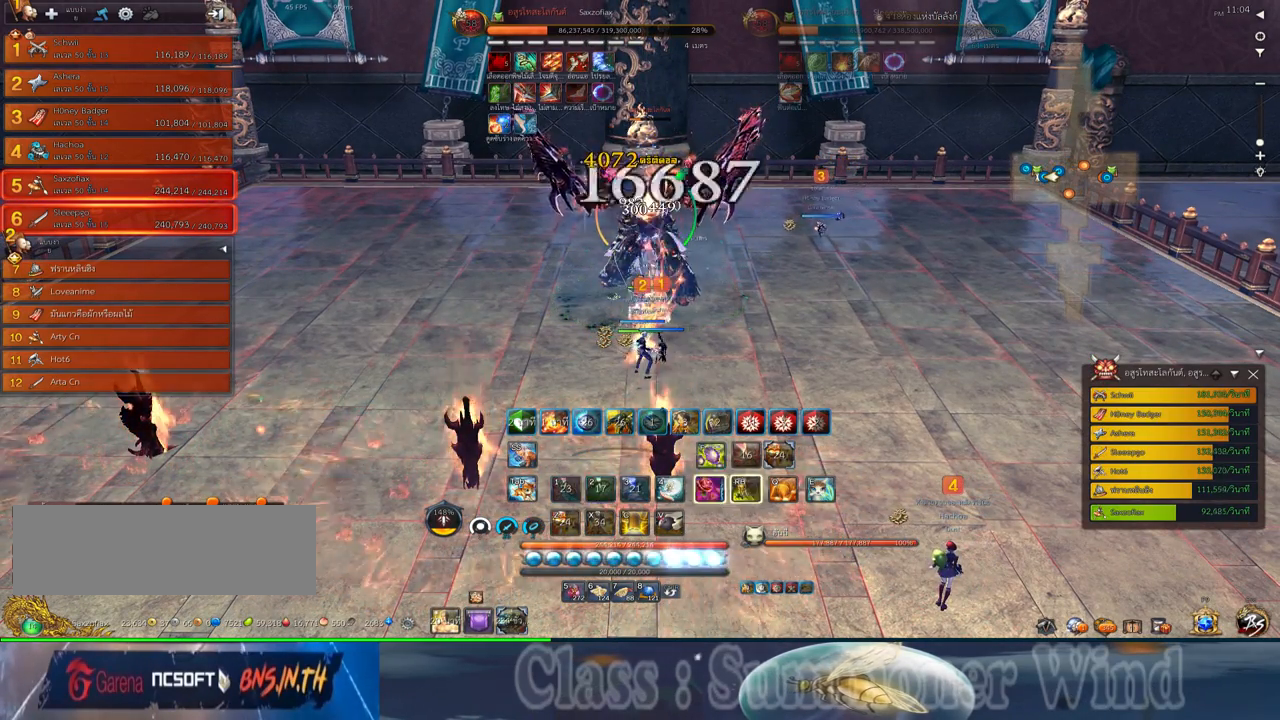
{"keys": ["2"], "mouse": ["left"], "events": [[17, "2", "down"], [17, "f", "down"], [17, "mouse_right", "up"], [50, "f", "up"], [84, "2", "up"], [117, "mouse_left", "down"], [150, "2", "down"], [150, "mouse_left", "up"], [150, "mouse_right", "down"], [184, "f", "down"], [184, "mouse_right", "up"], [217, "f", "up"], [217, "mouse_left", "down"], [250, "2", "up"], [250, "mouse_left", "up"], [250, "mouse_right", "down"], [284, "f", "down"], [284, "mouse_right", "up"], [334, "2", "down"], [334, "f", "up"], [400, "2", "up"], [400, "mouse_left", "down"], [434, "mouse_left", "up"], [434, "mouse_right", "down"], [467, "mouse_right", "up"], [500, "2", "down"], [500, "mouse_left", "down"]]}
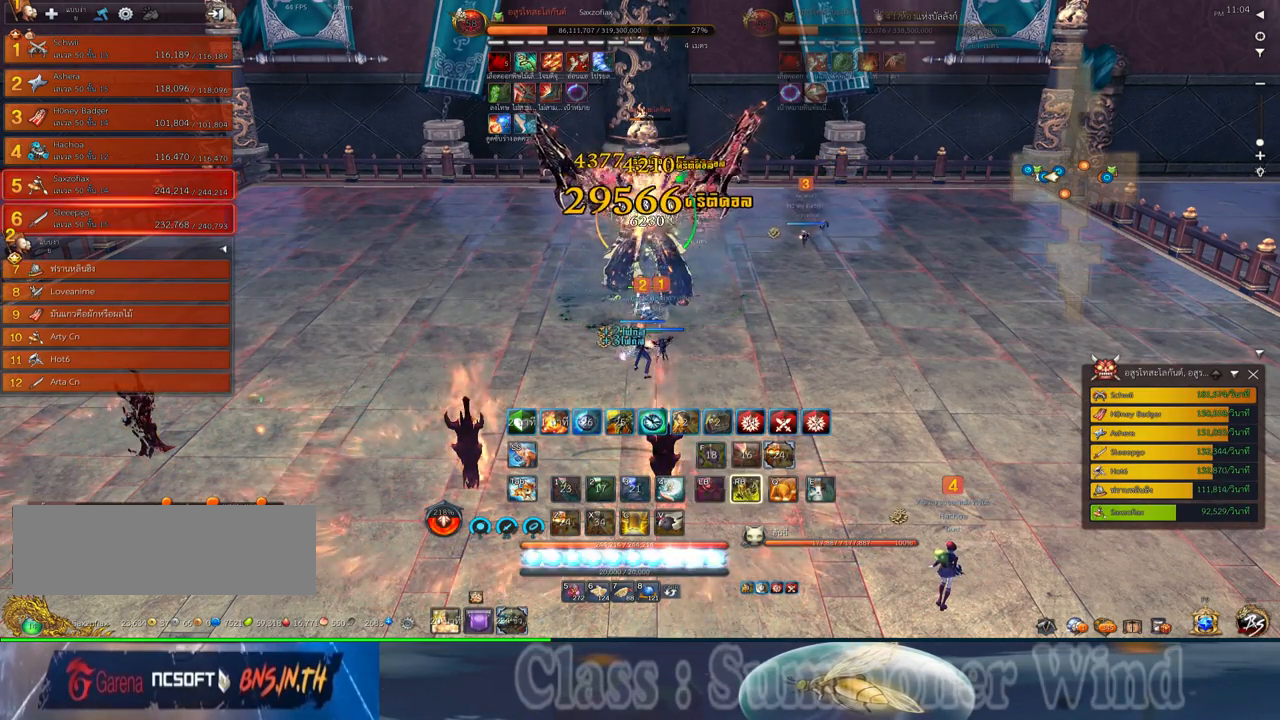
{"keys": [], "mouse": [], "events": [[34, "mouse_left", "up"], [34, "mouse_right", "down"], [67, "2", "up"], [67, "f", "down"], [67, "mouse_right", "up"], [100, "f", "up"], [184, "2", "down"], [184, "f", "down"], [200, "f", "up"], [250, "2", "up"], [284, "mouse_left", "down"], [317, "mouse_left", "up"], [317, "mouse_right", "down"], [350, "2", "down"], [350, "f", "down"], [350, "mouse_right", "up"], [384, "f", "up"], [384, "mouse_left", "down"], [417, "2", "up"], [417, "mouse_left", "up"], [417, "mouse_right", "down"], [450, "f", "down"], [450, "mouse_right", "up"], [484, "f", "up"]]}
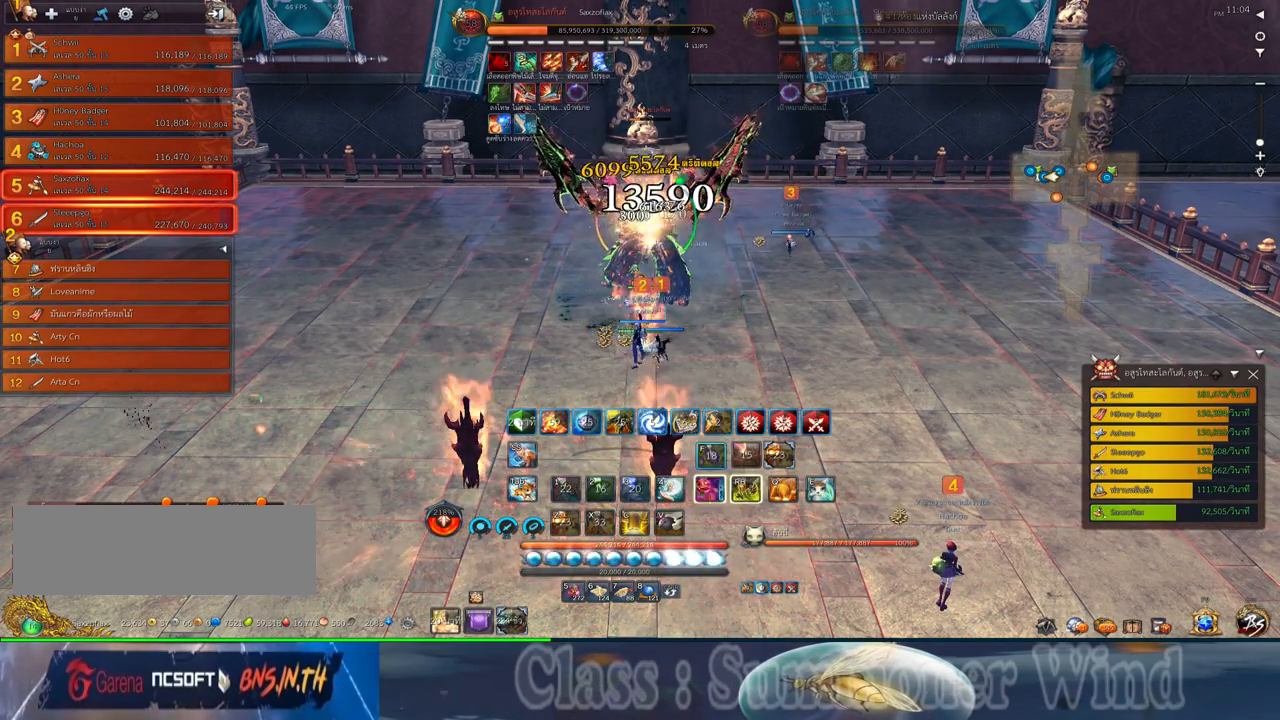
{"keys": [], "mouse": ["right"], "events": [[17, "2", "down"], [67, "mouse_left", "down"], [100, "2", "up"], [100, "mouse_left", "up"], [100, "mouse_right", "down"], [134, "mouse_right", "up"], [167, "mouse_left", "down"], [200, "2", "down"], [200, "mouse_left", "up"], [200, "mouse_right", "down"], [234, "f", "down"], [234, "mouse_right", "up"], [267, "2", "up"], [267, "f", "up"], [334, "mouse_left", "down"], [367, "2", "down"], [367, "mouse_left", "up"], [367, "mouse_right", "down"], [400, "mouse_right", "up"], [450, "2", "up"], [450, "mouse_left", "down"], [484, "mouse_left", "up"], [484, "mouse_right", "down"]]}
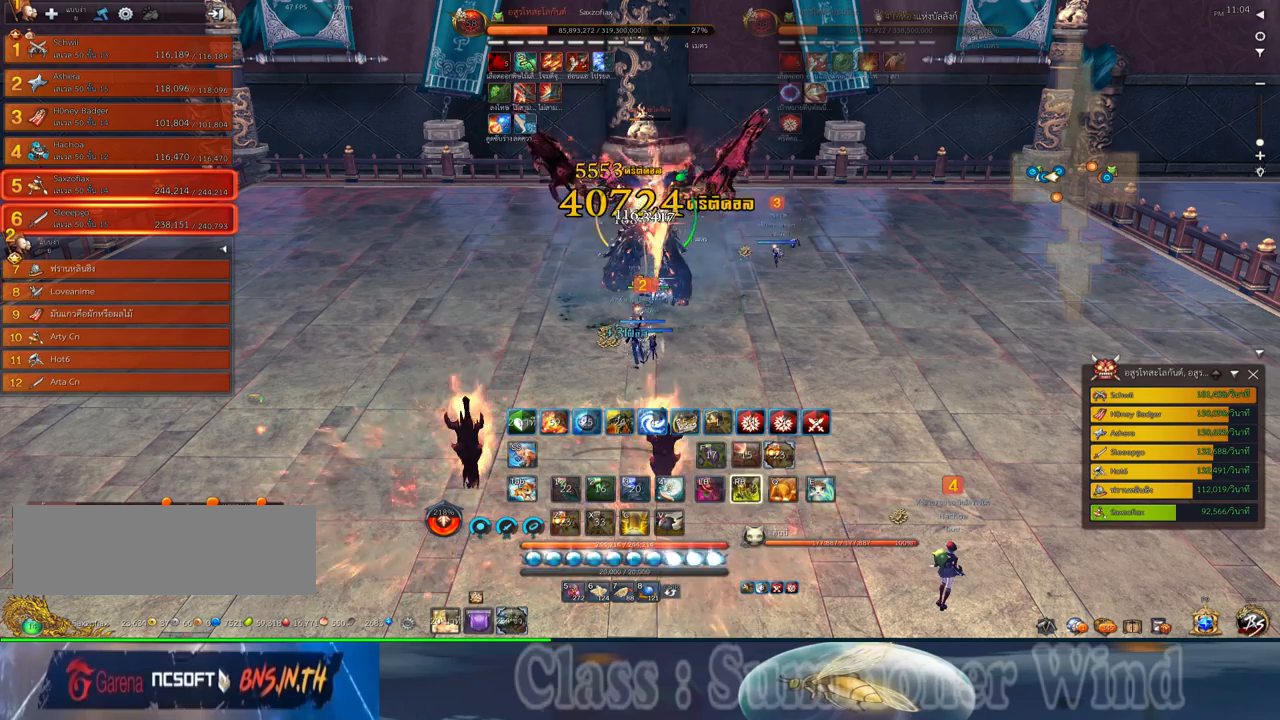
{"keys": [], "mouse": ["left"], "events": [[17, "f", "down"], [17, "mouse_right", "up"], [50, "2", "down"], [50, "f", "up"], [117, "2", "up"], [217, "2", "down"], [217, "mouse_left", "down"], [250, "mouse_left", "up"], [250, "mouse_right", "down"], [300, "2", "up"], [300, "f", "down"], [300, "mouse_right", "up"], [334, "f", "up"], [400, "2", "down"], [400, "f", "down"], [434, "f", "up"], [467, "2", "up"], [500, "mouse_left", "down"]]}
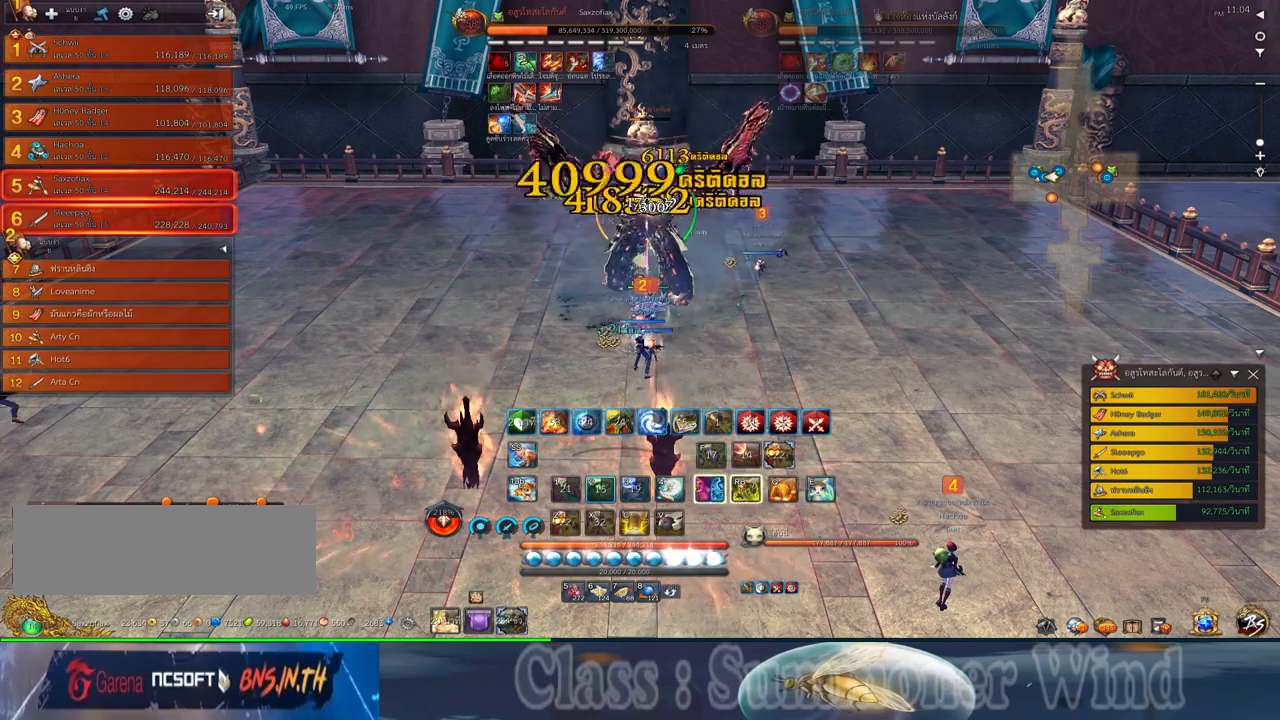
{"keys": [], "mouse": [], "events": [[34, "mouse_left", "up"], [34, "mouse_right", "down"], [67, "2", "down"], [67, "mouse_right", "up"], [100, "mouse_left", "down"], [134, "2", "up"], [134, "mouse_left", "up"], [134, "mouse_right", "down"], [184, "f", "down"], [184, "mouse_right", "up"], [217, "f", "up"], [250, "2", "down"], [284, "mouse_left", "down"], [317, "2", "up"], [317, "mouse_left", "up"], [384, "mouse_left", "down"], [417, "mouse_left", "up"], [417, "mouse_right", "down"], [450, "f", "down"], [450, "mouse_right", "up"], [484, "f", "up"]]}
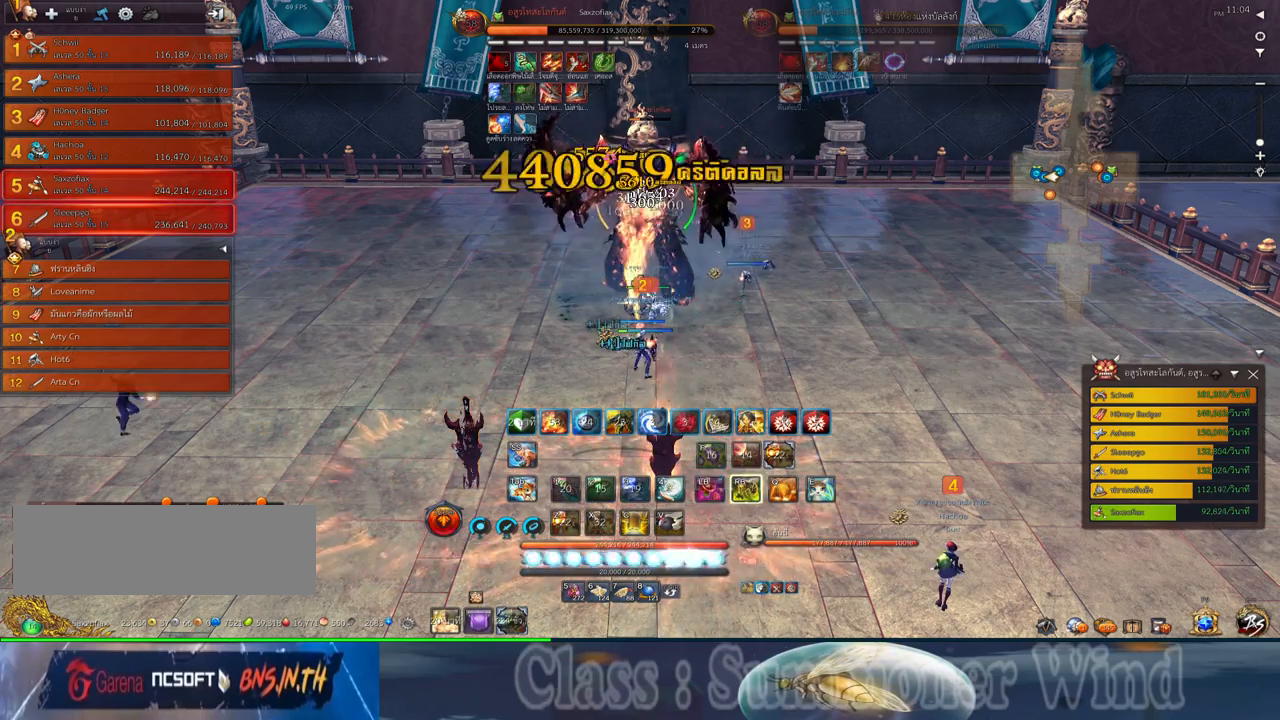
{"keys": [], "mouse": ["right"], "events": [[34, "mouse_right", "down"], [67, "f", "down"], [67, "mouse_right", "up"], [100, "f", "up"], [167, "mouse_left", "down"], [200, "mouse_left", "up"], [200, "mouse_right", "down"], [234, "f", "down"], [234, "mouse_right", "up"], [267, "f", "up"], [267, "mouse_left", "down"], [300, "mouse_left", "up"], [300, "mouse_right", "down"], [334, "f", "down"], [334, "mouse_right", "up"], [384, "f", "up"], [434, "mouse_left", "down"], [484, "mouse_left", "up"], [484, "mouse_right", "down"]]}
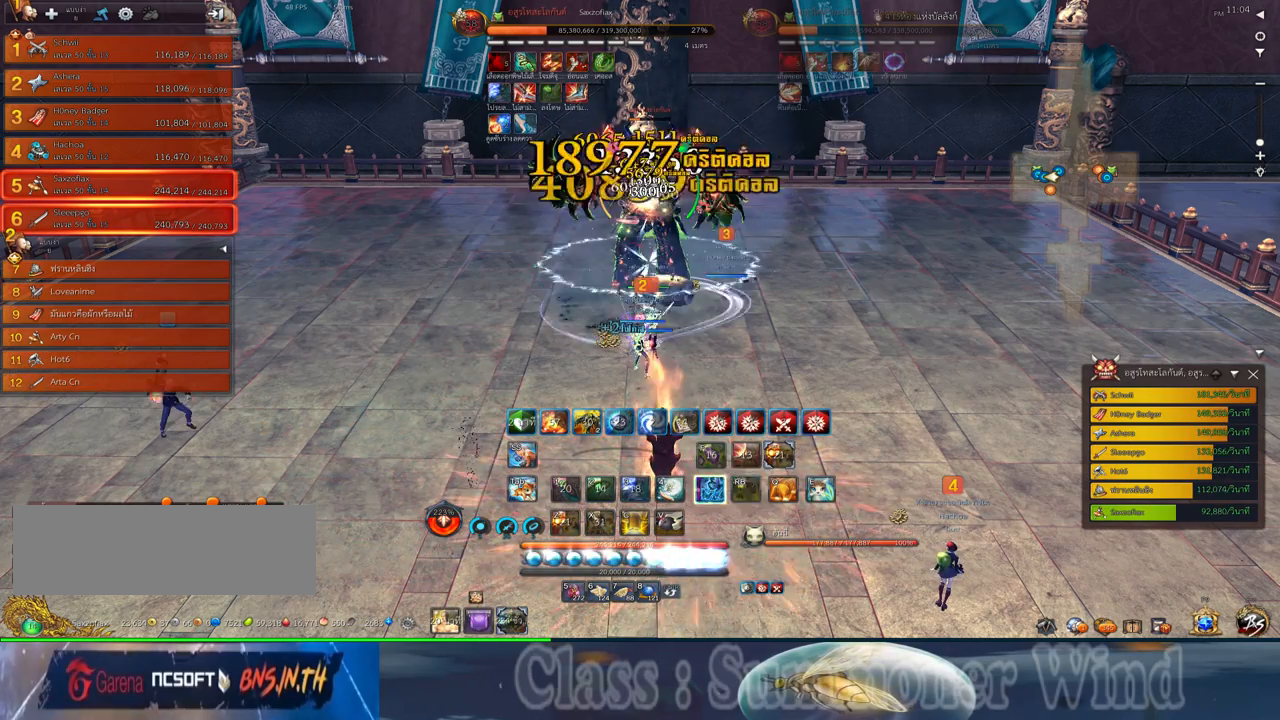
{"keys": [], "mouse": [], "events": [[17, "mouse_right", "up"], [50, "mouse_left", "down"], [84, "mouse_left", "up"], [84, "mouse_right", "down"], [117, "f", "down"], [117, "mouse_right", "up"], [150, "f", "up"], [217, "mouse_left", "down"], [267, "mouse_left", "up"], [267, "mouse_right", "down"], [300, "mouse_right", "up"], [334, "mouse_left", "down"], [367, "mouse_left", "up"], [367, "mouse_right", "down"], [400, "f", "down"], [400, "mouse_right", "up"], [434, "f", "up"]]}
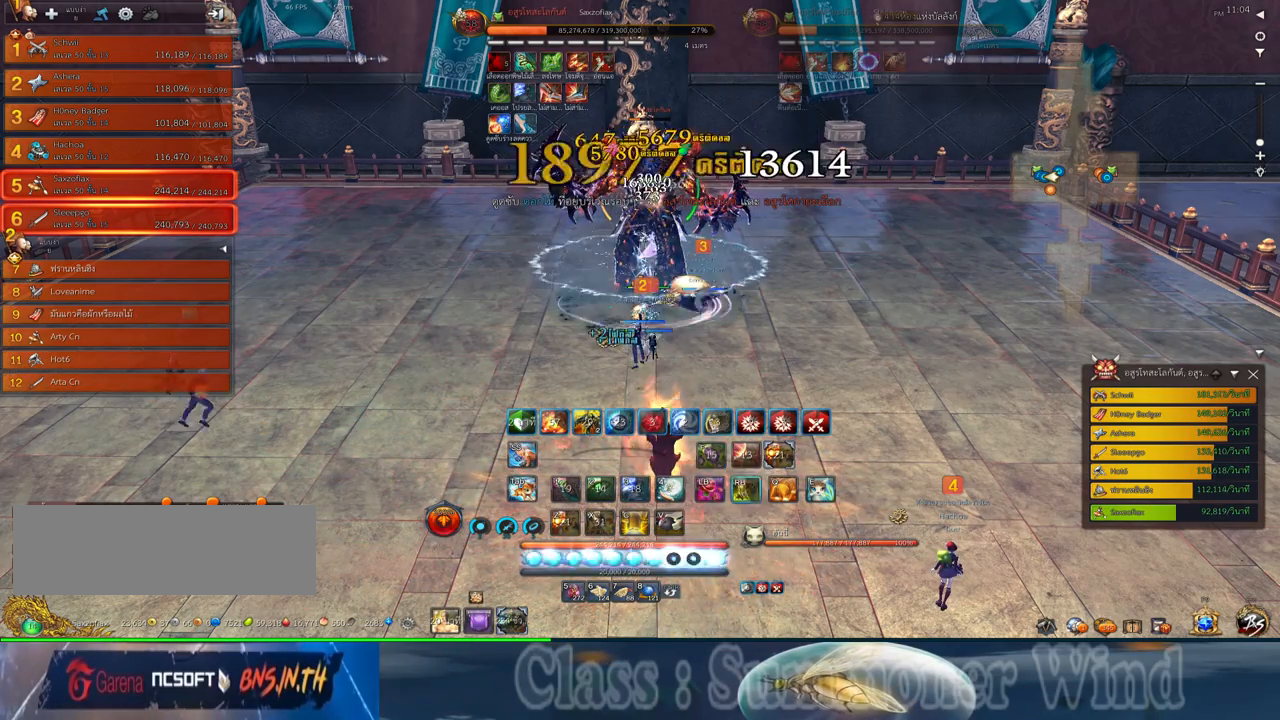
{"keys": [], "mouse": ["left"], "events": [[100, "mouse_left", "down"], [150, "mouse_left", "up"], [150, "mouse_right", "down"], [184, "f", "down"], [184, "mouse_right", "up"], [217, "f", "up"], [217, "mouse_left", "down"], [250, "mouse_left", "up"], [250, "mouse_right", "down"], [284, "f", "down"], [284, "mouse_right", "up"], [317, "f", "up"], [384, "mouse_left", "down"], [417, "mouse_left", "up"], [500, "mouse_left", "down"]]}
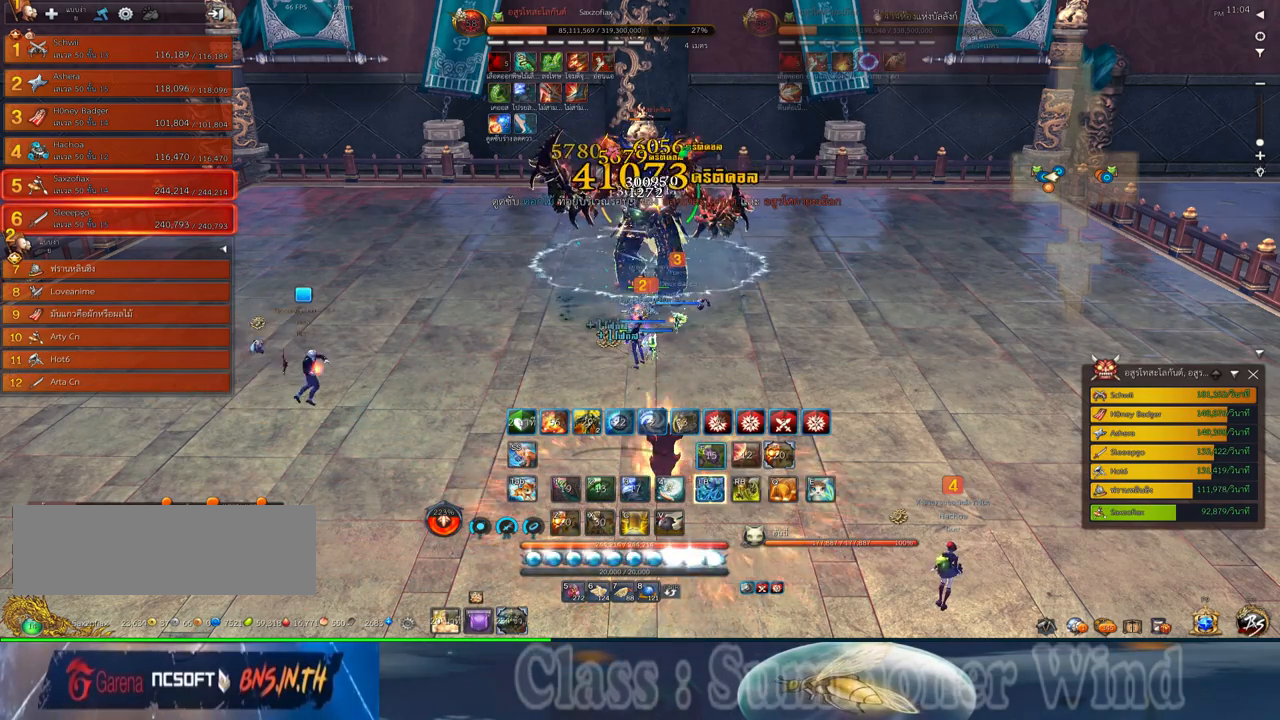
{"keys": [], "mouse": [], "events": [[34, "mouse_left", "up"], [34, "mouse_right", "down"], [67, "f", "down"], [67, "mouse_right", "up"], [100, "f", "up"], [134, "mouse_right", "down"], [167, "c", "down"], [167, "f", "down"], [167, "mouse_right", "up"], [200, "f", "up"], [267, "c", "up"], [267, "mouse_left", "down"], [300, "mouse_left", "up"], [300, "mouse_right", "down"], [334, "f", "down"], [334, "mouse_right", "up"], [384, "c", "down"], [384, "f", "up"], [384, "mouse_left", "down"], [417, "mouse_left", "up"], [417, "mouse_right", "down"], [450, "c", "up"], [450, "f", "down"], [450, "mouse_right", "up"], [484, "f", "up"]]}
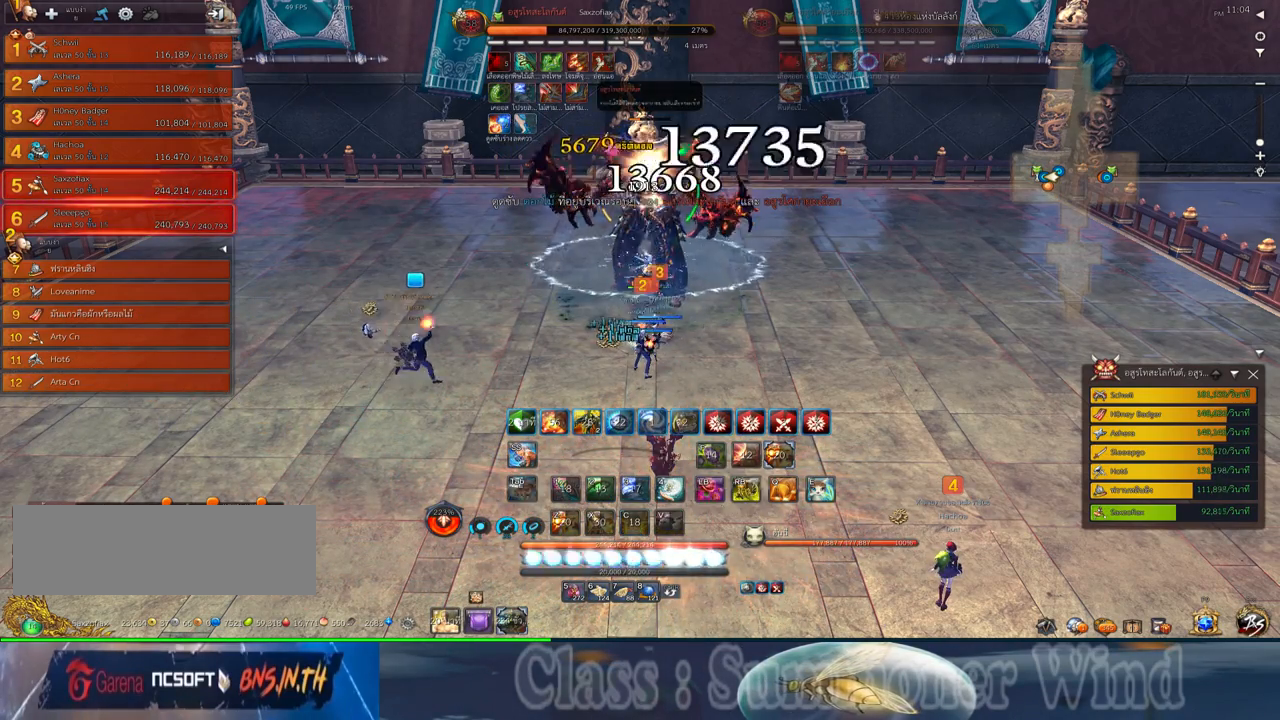
{"keys": ["f"], "mouse": [], "events": [[17, "c", "down"], [50, "mouse_left", "down"], [84, "mouse_left", "up"], [84, "mouse_right", "down"], [117, "c", "up"], [117, "mouse_right", "up"], [150, "mouse_left", "down"], [184, "mouse_left", "up"], [184, "mouse_right", "down"], [234, "f", "down"], [234, "mouse_right", "up"], [267, "f", "up"], [334, "mouse_left", "down"], [367, "mouse_left", "up"], [434, "mouse_left", "down"], [467, "mouse_left", "up"], [467, "mouse_right", "down"], [500, "f", "down"], [500, "mouse_right", "up"]]}
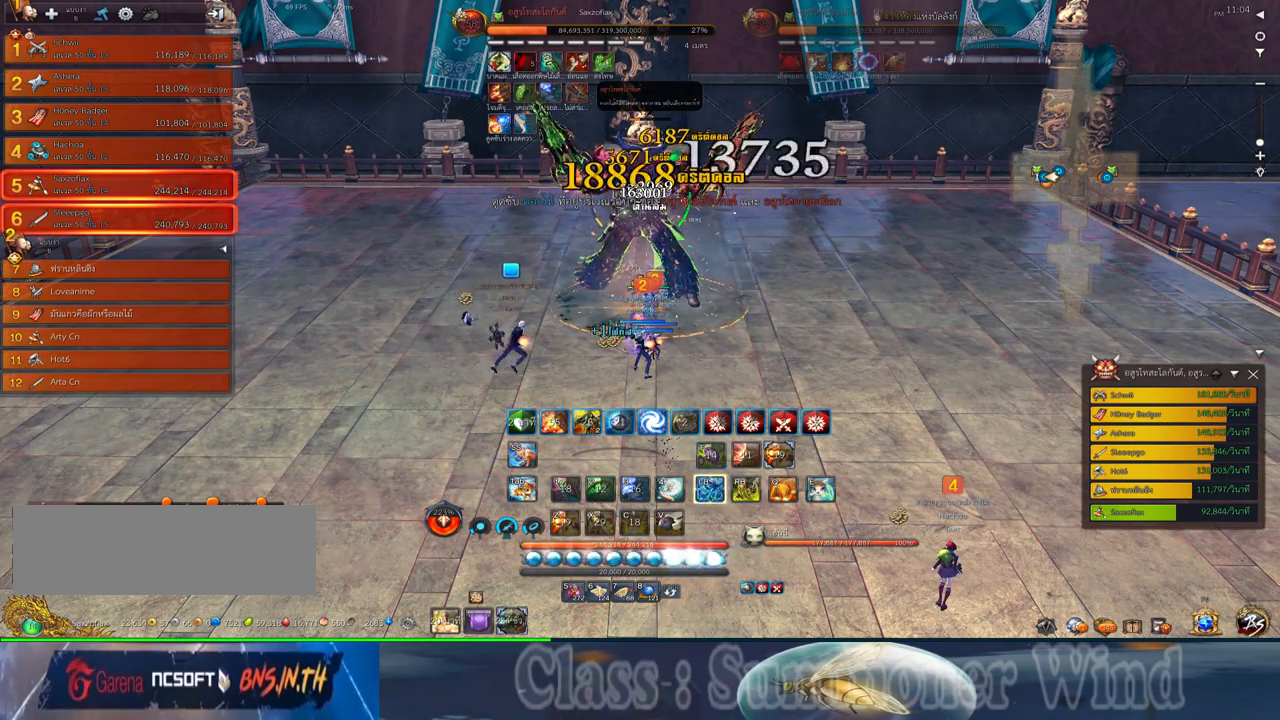
{"keys": [], "mouse": [], "events": [[34, "f", "up"], [67, "mouse_right", "down"], [117, "f", "down"], [117, "mouse_right", "up"], [150, "f", "up"], [217, "mouse_left", "down"], [250, "mouse_left", "up"], [250, "mouse_right", "down"], [284, "f", "down"], [284, "mouse_right", "up"], [317, "f", "up"], [317, "mouse_left", "down"], [350, "mouse_left", "up"], [350, "mouse_right", "down"], [384, "f", "down"], [384, "mouse_right", "up"], [417, "f", "up"]]}
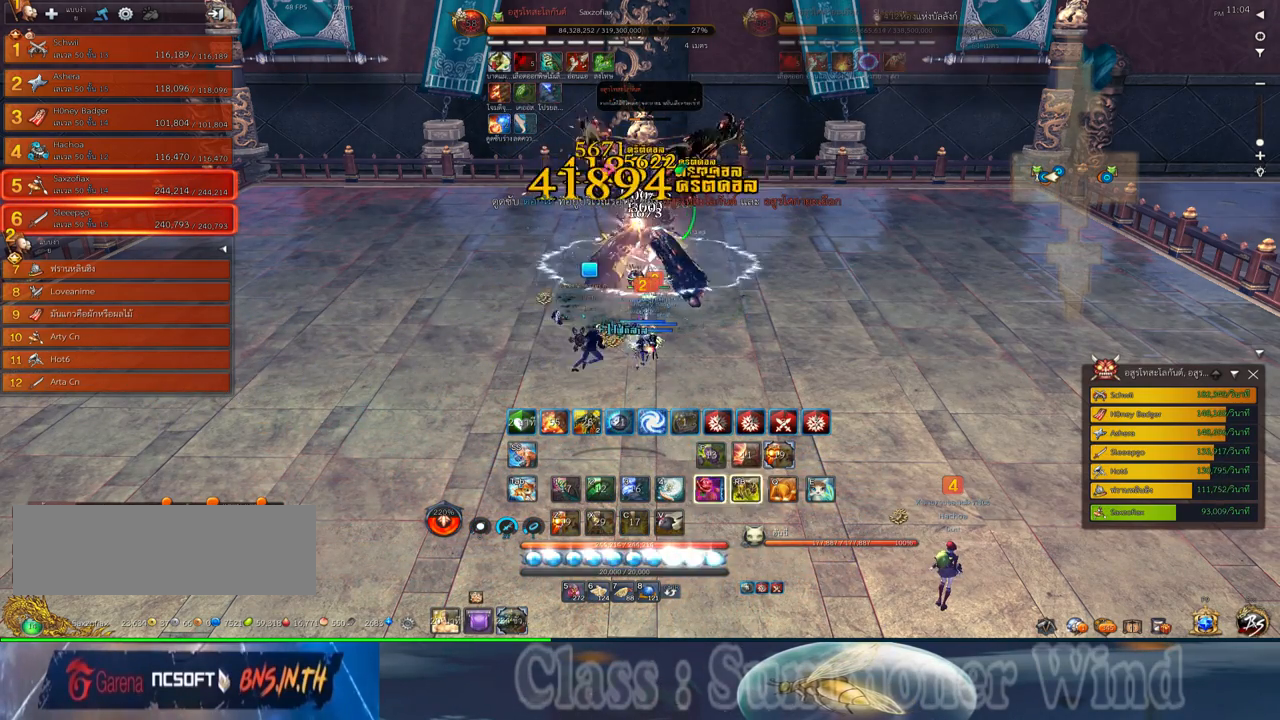
{"keys": [], "mouse": [], "events": [[100, "mouse_left", "down"], [134, "mouse_left", "up"], [134, "mouse_right", "down"], [167, "mouse_right", "up"]]}
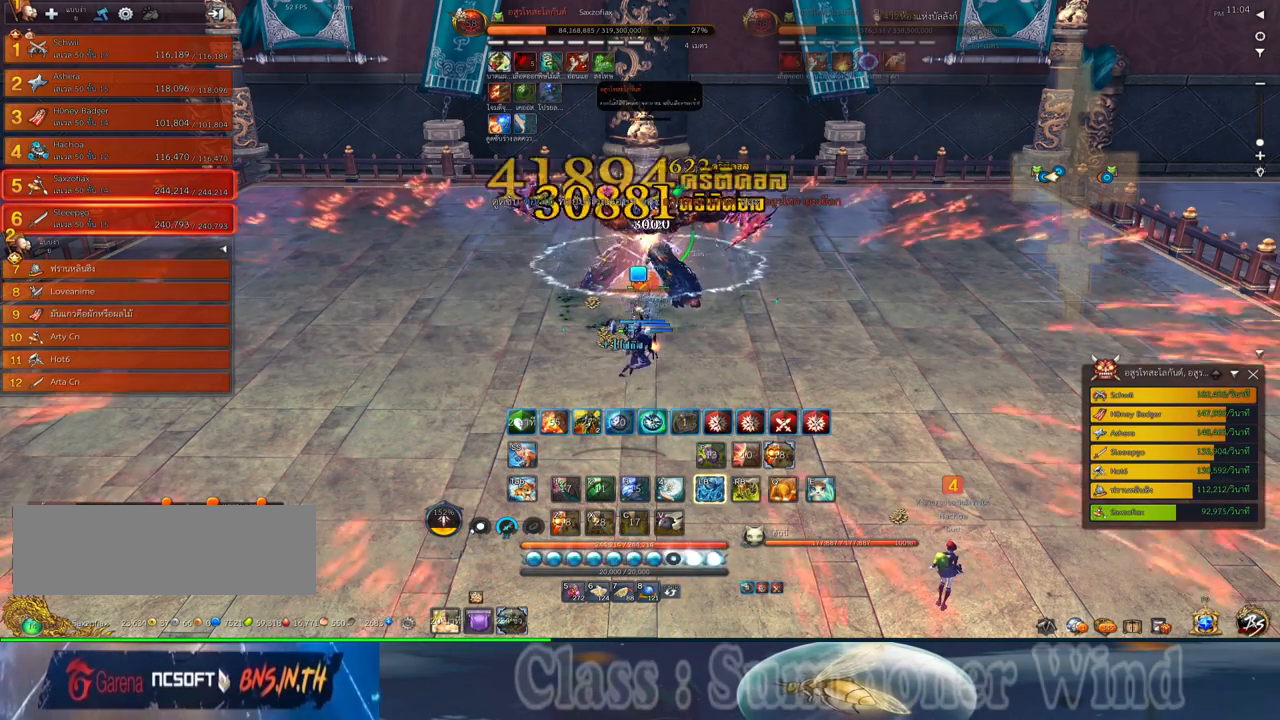
{"keys": [], "mouse": ["right"], "events": [[250, "f", "down"], [284, "f", "up"], [350, "mouse_left", "down"], [400, "mouse_left", "up"], [400, "mouse_right", "down"], [434, "f", "down"], [434, "mouse_right", "up"], [467, "f", "up"], [467, "mouse_left", "down"], [500, "mouse_left", "up"], [500, "mouse_right", "down"]]}
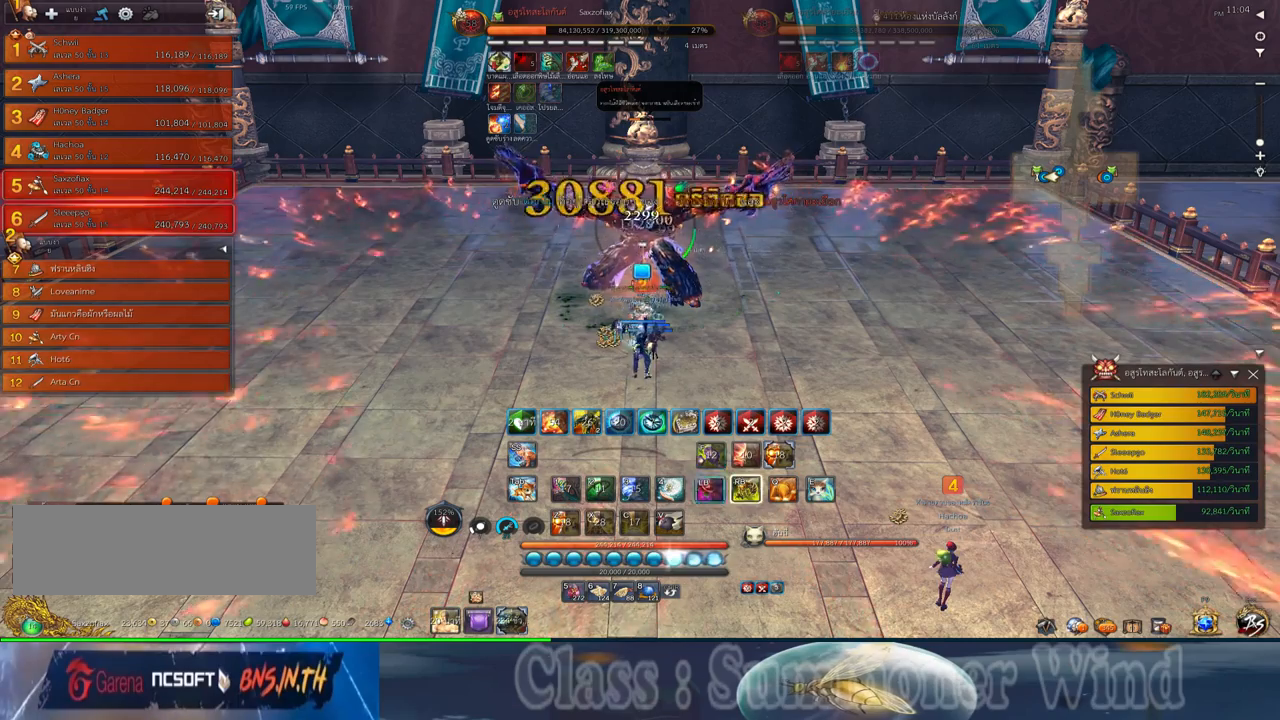
{"keys": [], "mouse": [], "events": [[34, "f", "down"], [34, "mouse_right", "up"], [67, "f", "up"]]}